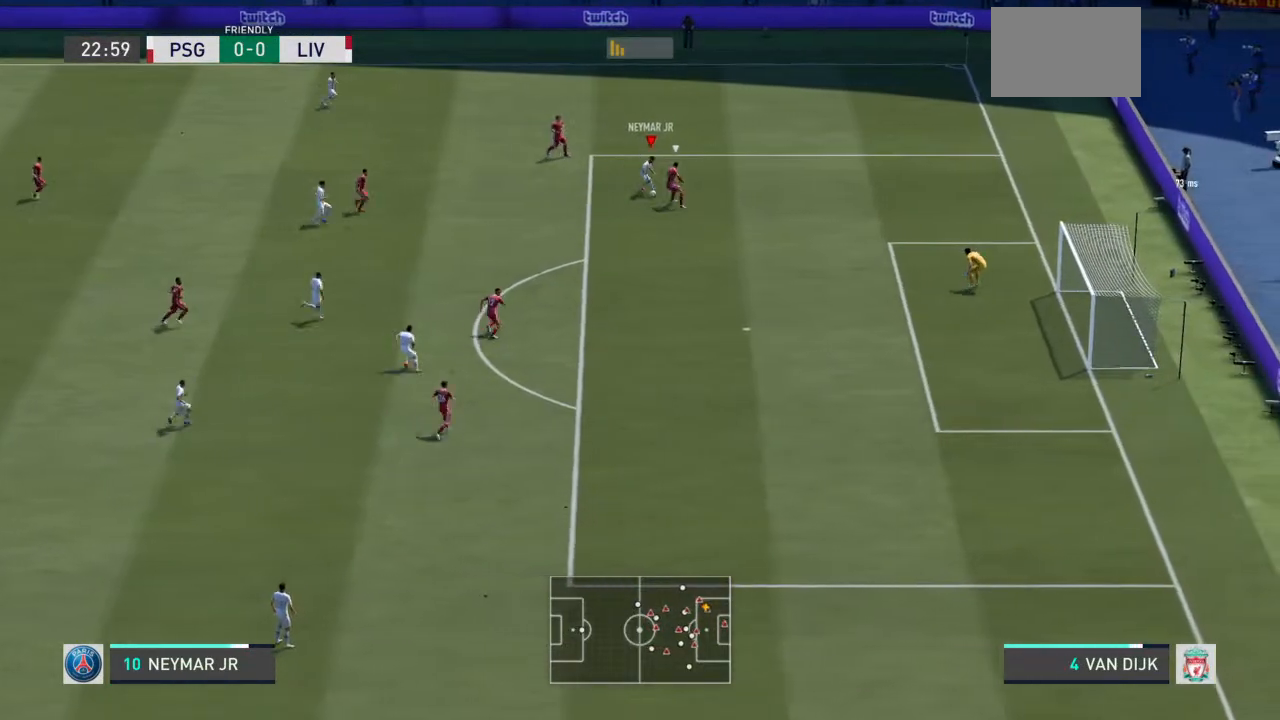
Gameplay with a controller (PlayStation layout); each line is a JSON object with the inputs held at the frame after it. "events" lists button and stick changes between this image and that frame as [ms after this image, input, new state], when the widget could be followed in between. Not read: L3 R3.
{"buttons": [], "left_stick": "down-left", "right_stick": "center", "events": [[433, "left_stick", "down-left"]]}
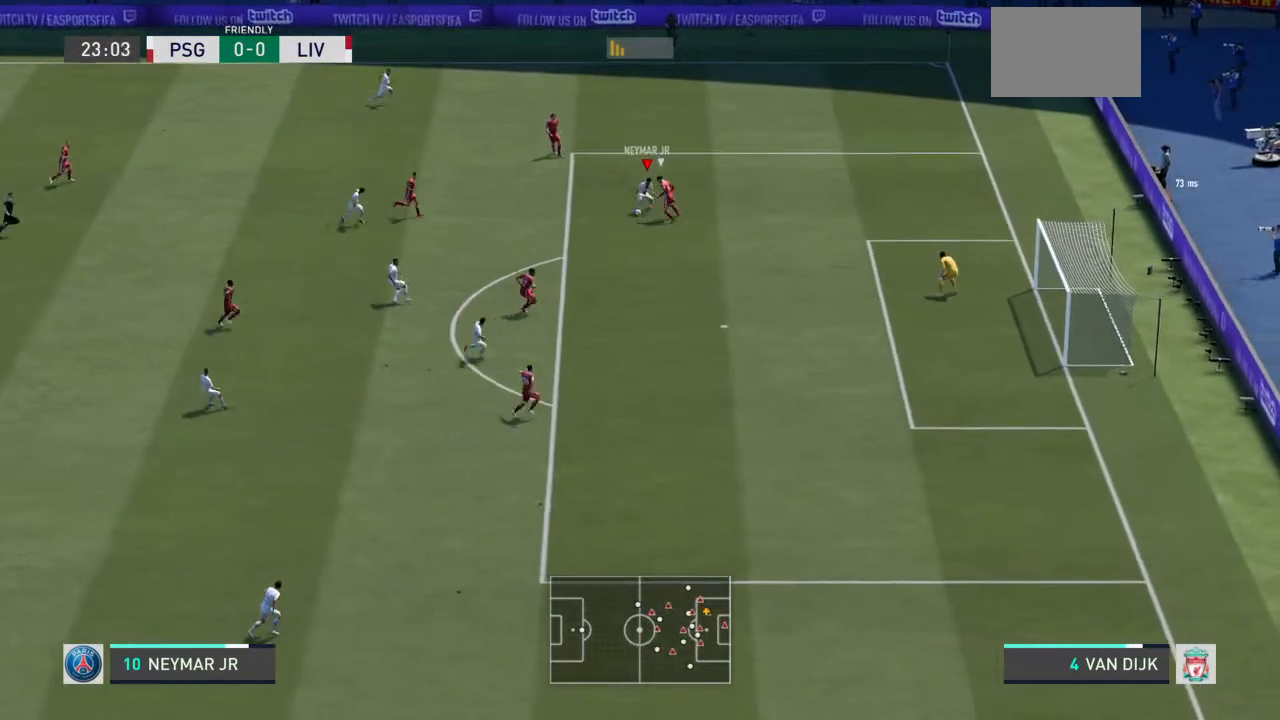
{"buttons": [], "left_stick": "down-left", "right_stick": "center", "events": [[33, "left_stick", "down-right"], [333, "left_stick", "down-left"]]}
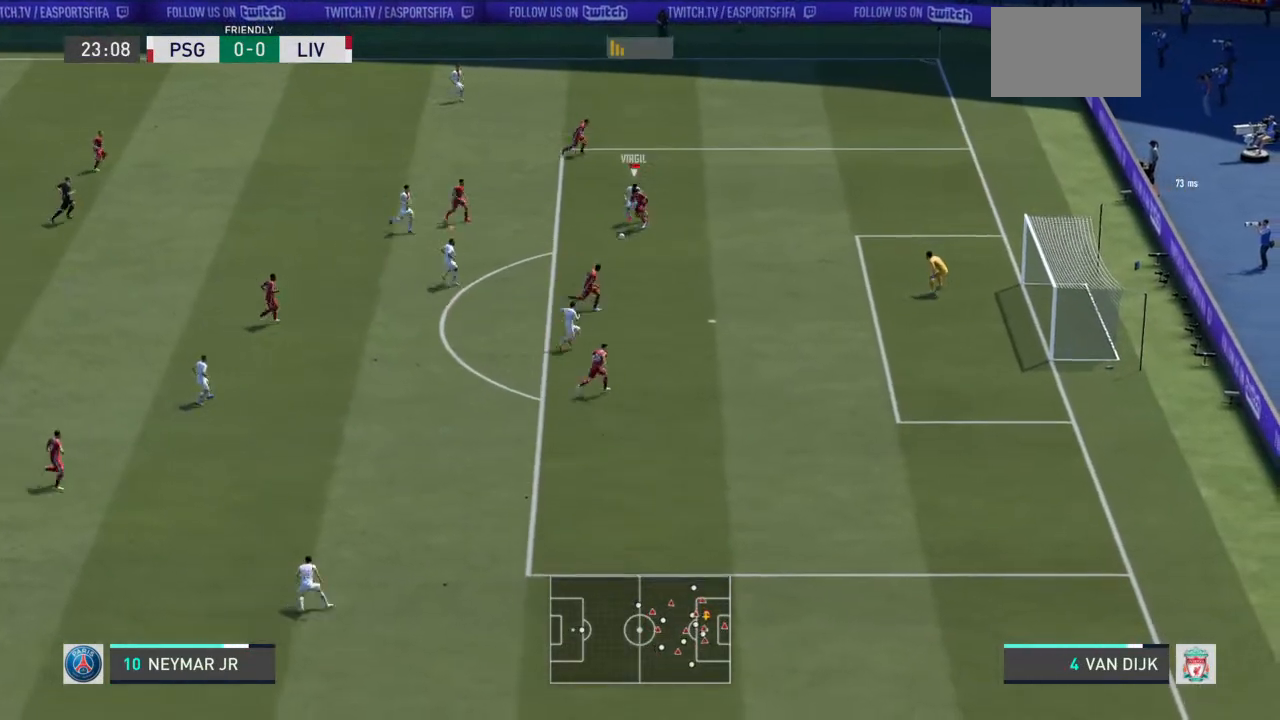
{"buttons": ["L1", "R2"], "left_stick": "down", "right_stick": "center", "events": [[67, "left_stick", "down"], [233, "left_stick", "down-left"], [433, "R2", "down"], [467, "L1", "down"], [500, "left_stick", "down"]]}
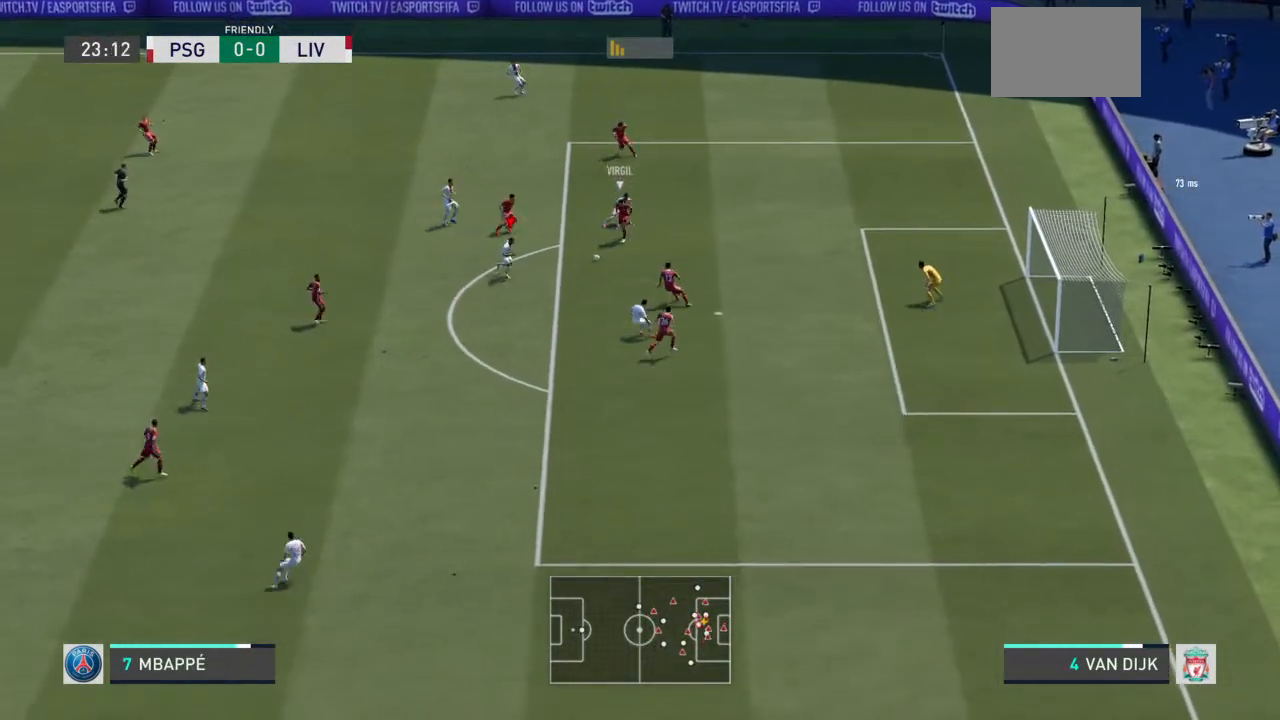
{"buttons": ["R2"], "left_stick": "down", "right_stick": "center", "events": [[33, "L1", "up"], [33, "L2", "down"], [100, "left_stick", "down-right"], [267, "CROSS", "down"], [367, "L2", "up"], [367, "left_stick", "down"], [400, "CROSS", "up"]]}
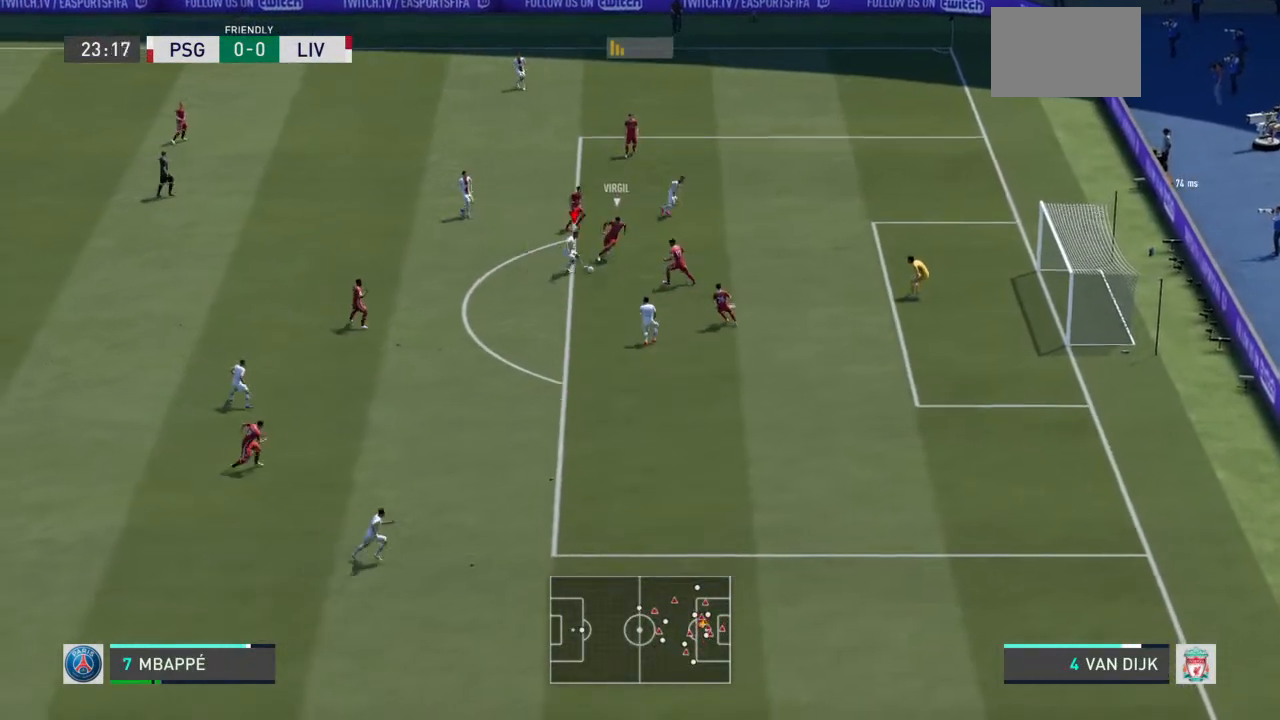
{"buttons": [], "left_stick": "down", "right_stick": "center", "events": [[67, "R2", "up"]]}
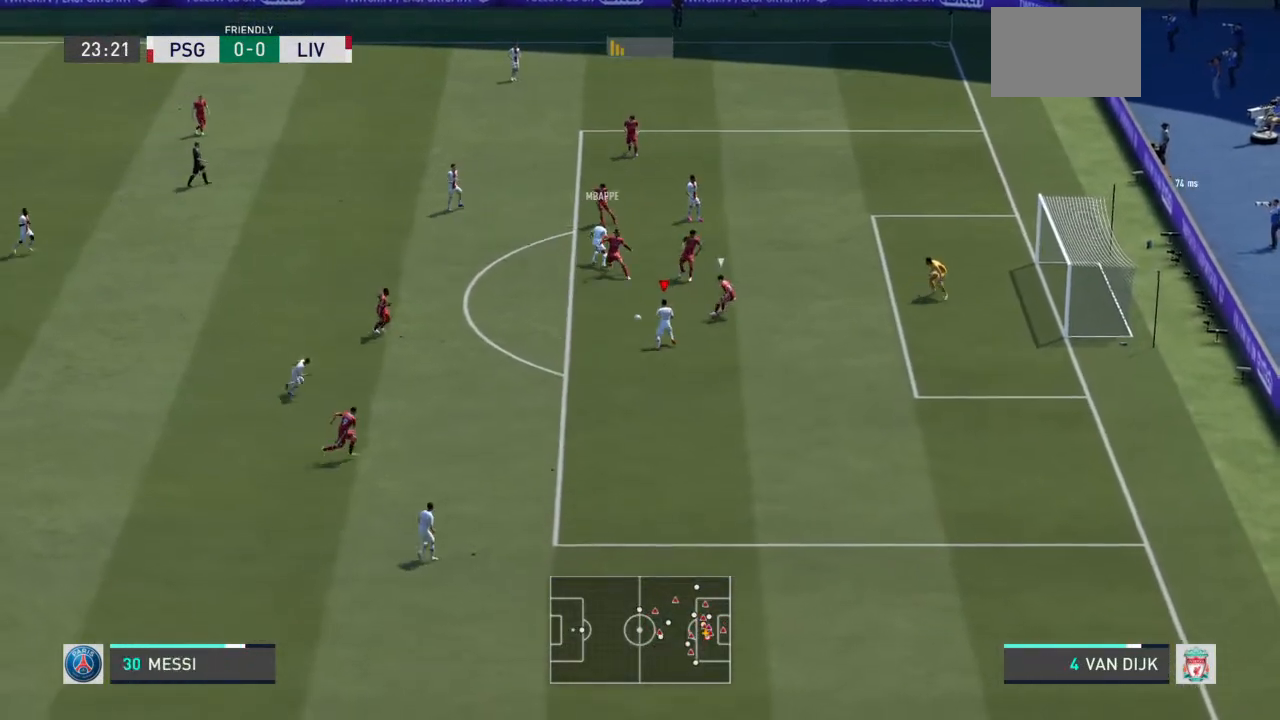
{"buttons": [], "left_stick": "up", "right_stick": "center", "events": [[367, "left_stick", "up"]]}
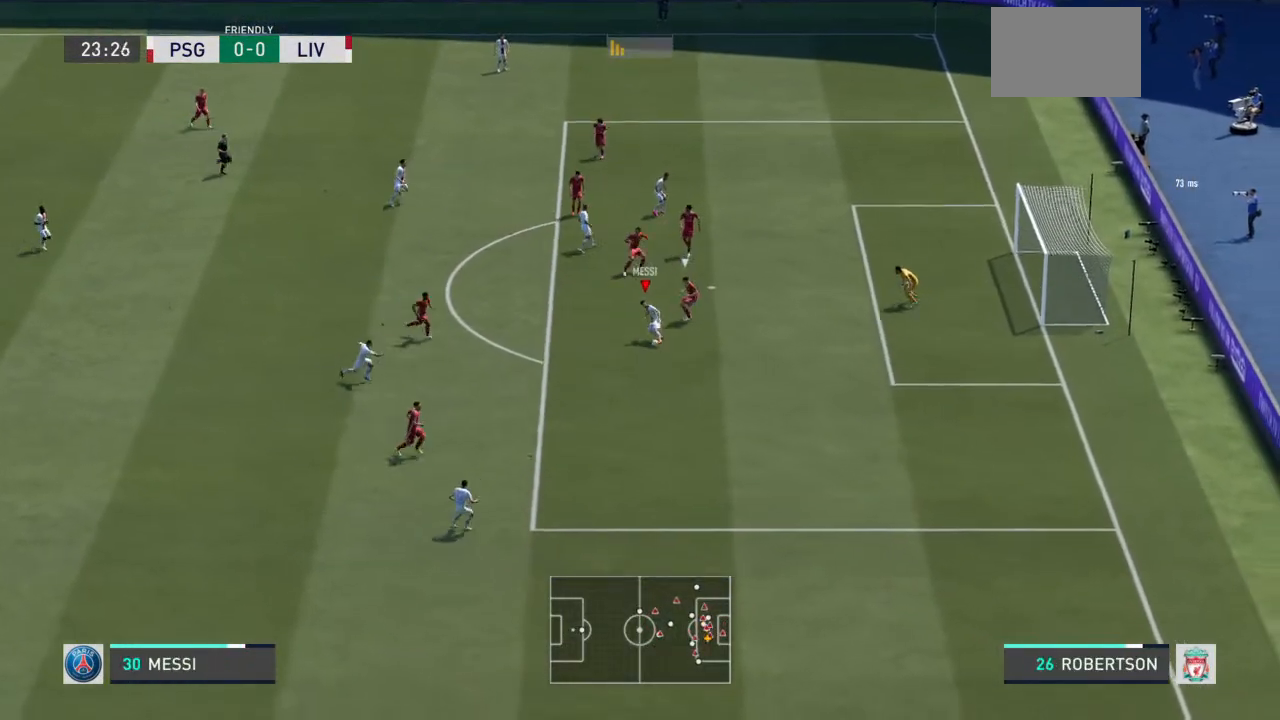
{"buttons": ["CIRCLE"], "left_stick": "up", "right_stick": "center", "events": [[400, "CIRCLE", "down"]]}
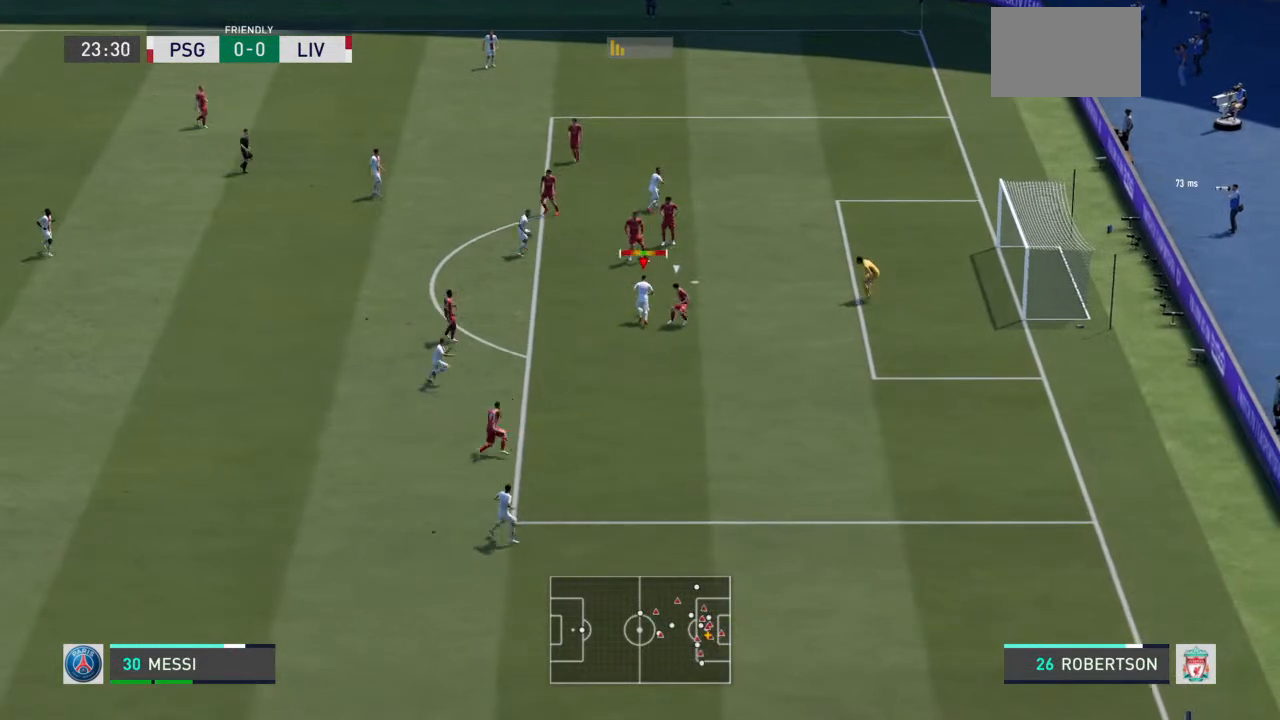
{"buttons": [], "left_stick": "up", "right_stick": "center", "events": [[67, "CIRCLE", "up"]]}
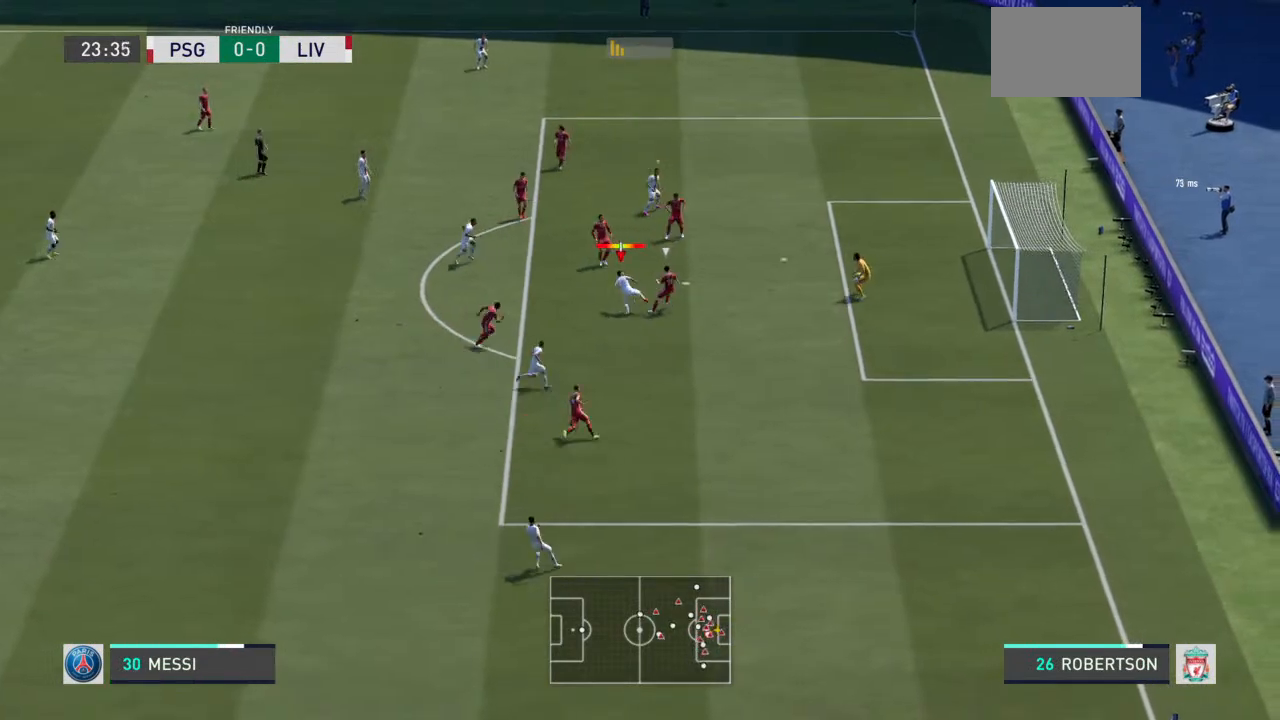
{"buttons": [], "left_stick": "up-right", "right_stick": "center", "events": [[133, "left_stick", "up-right"]]}
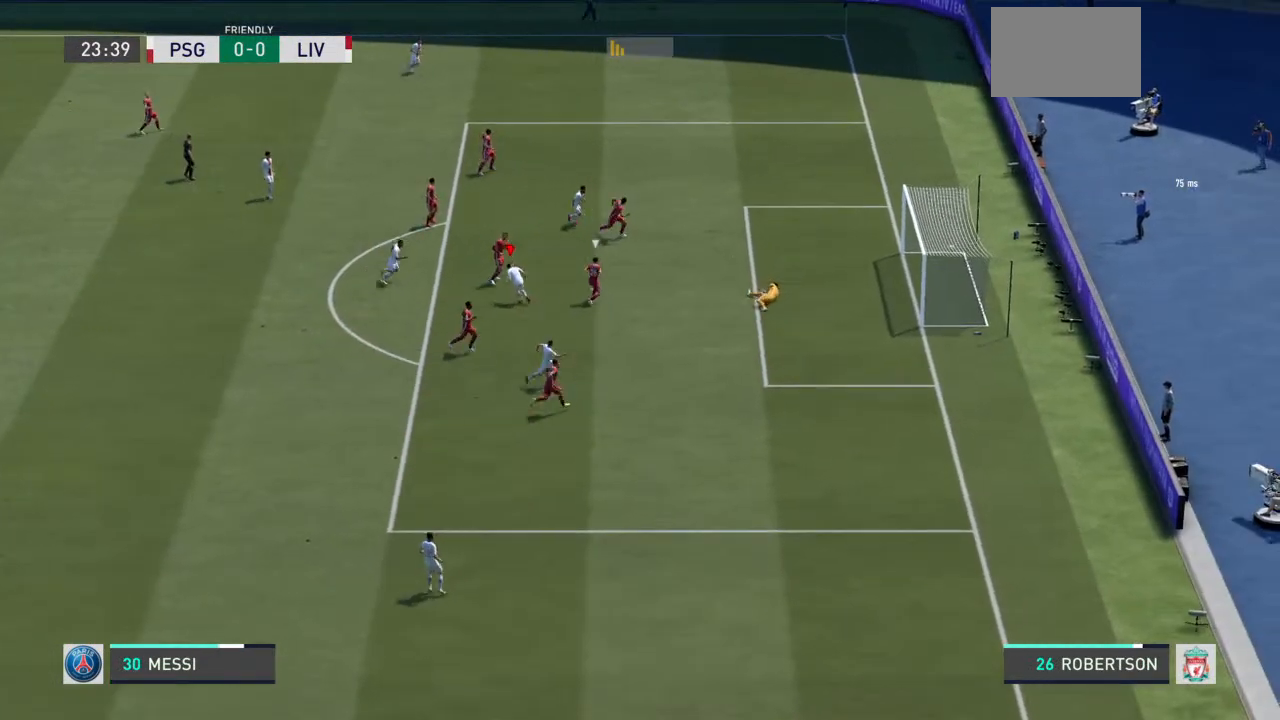
{"buttons": [], "left_stick": "down-right", "right_stick": "center", "events": [[167, "left_stick", "right"], [300, "left_stick", "down-right"]]}
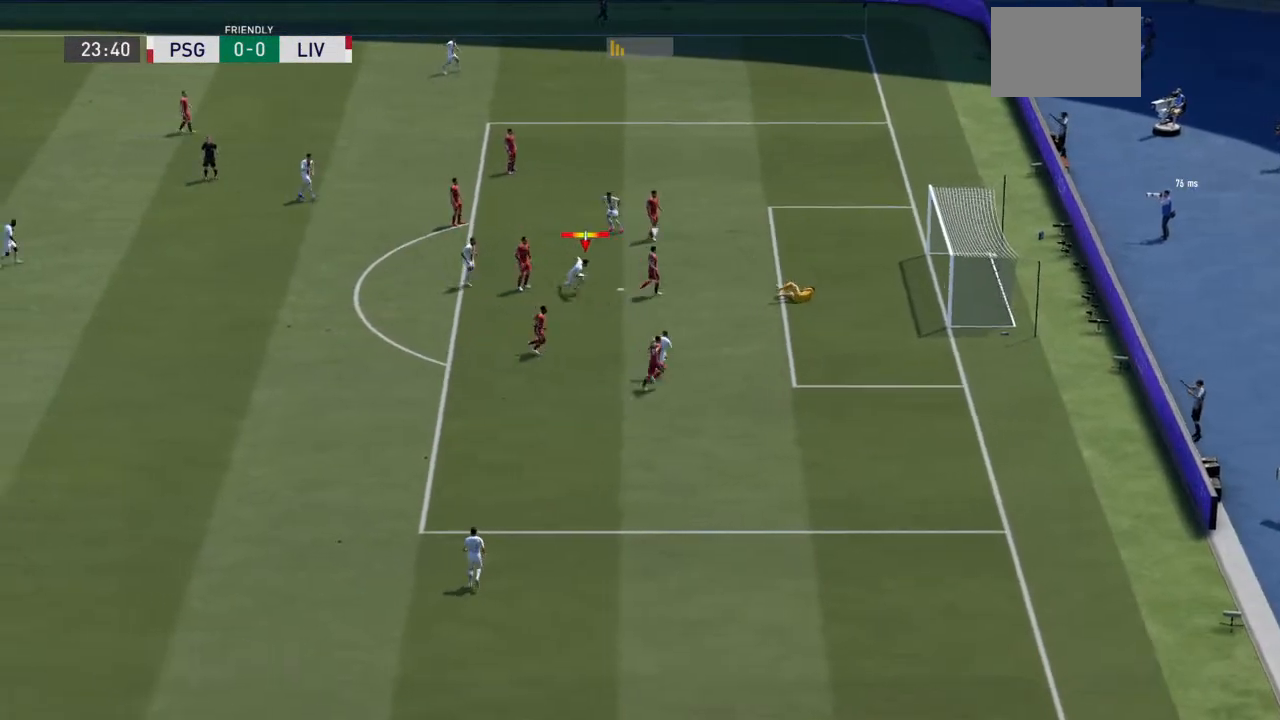
{"buttons": [], "left_stick": "down-right", "right_stick": "center", "events": []}
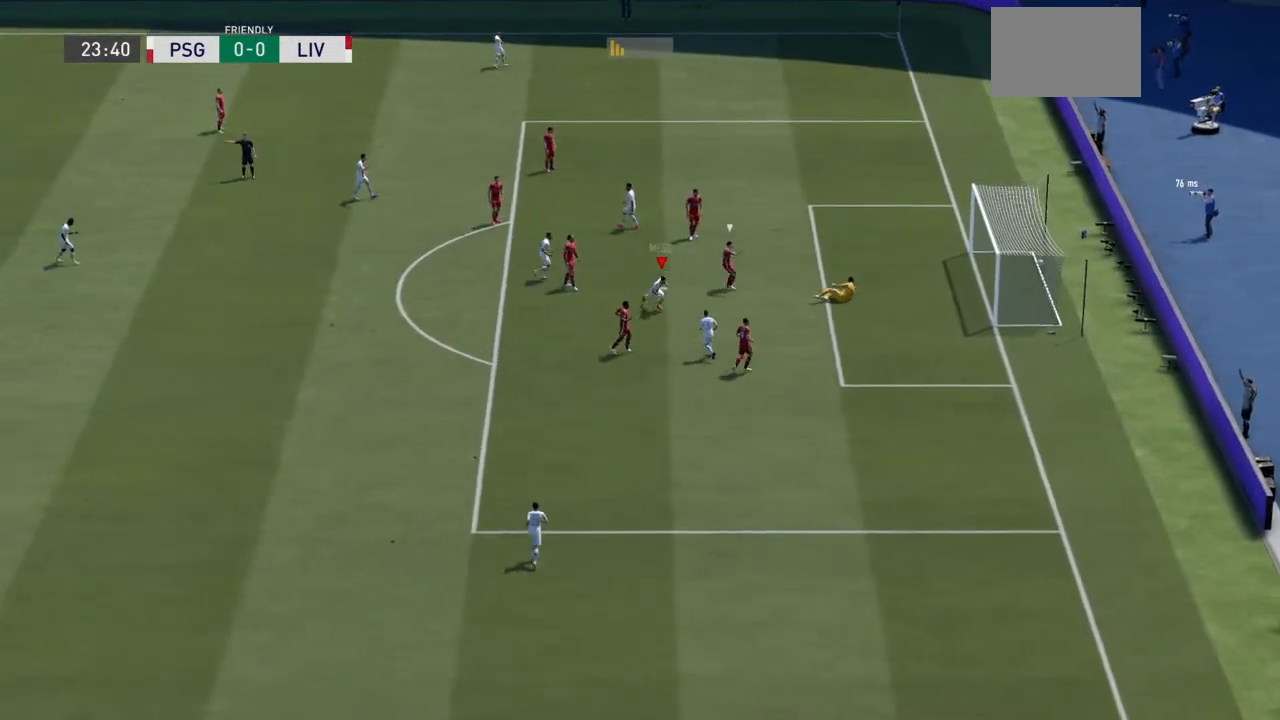
{"buttons": ["R1"], "left_stick": "center", "right_stick": "center", "events": [[333, "L1", "down"], [333, "R1", "down"], [433, "L1", "up"], [433, "left_stick", "center"], [467, "L1", "down"], [500, "L1", "up"]]}
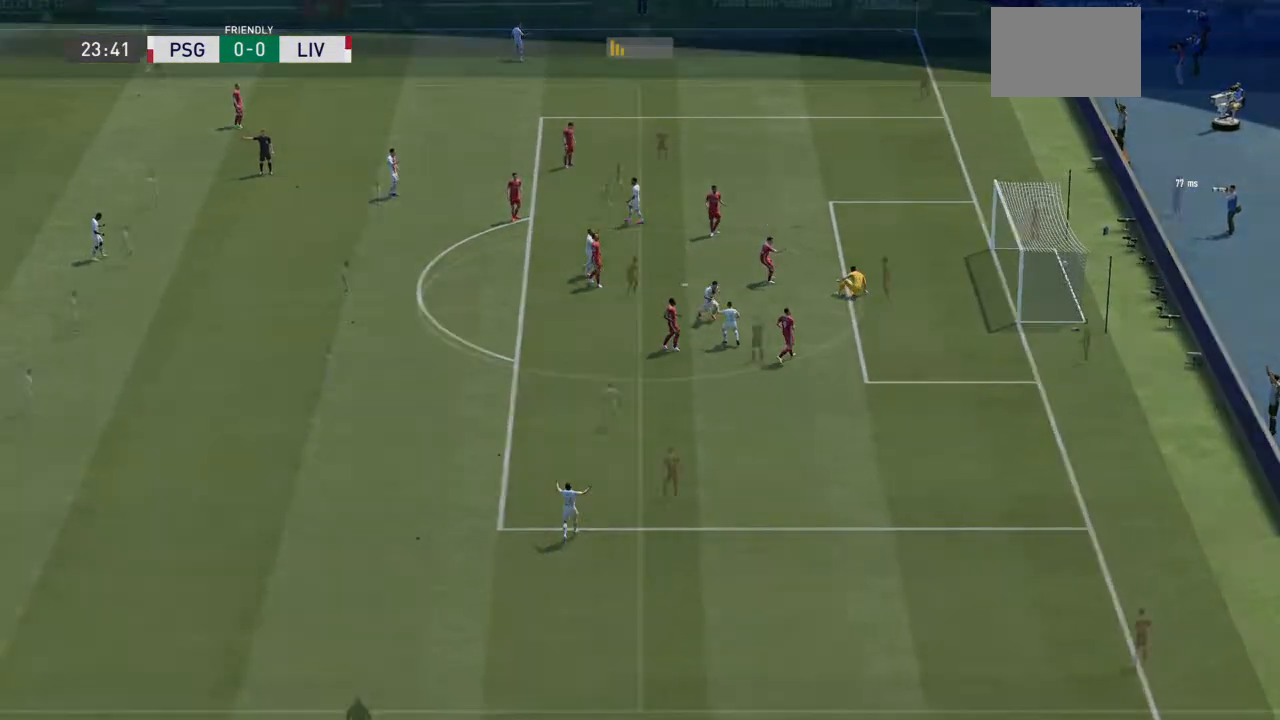
{"buttons": [], "left_stick": "down", "right_stick": "center", "events": [[33, "R1", "up"], [500, "left_stick", "down"]]}
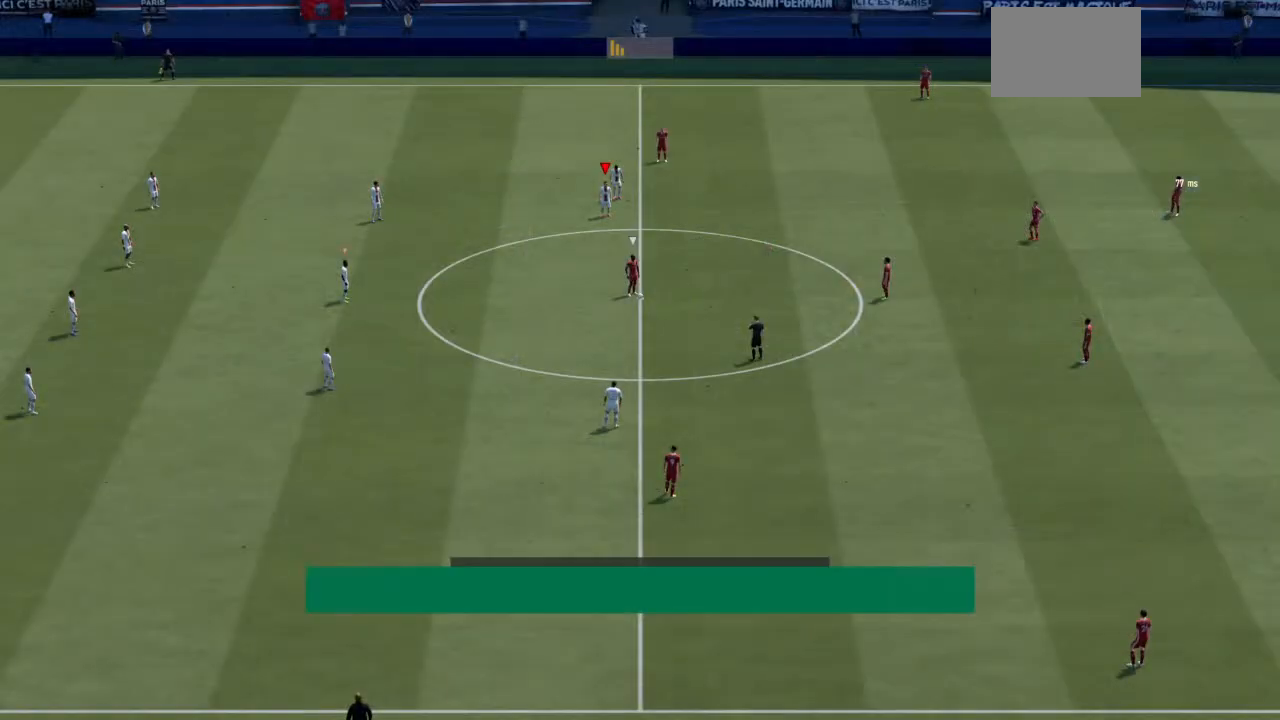
{"buttons": ["L2"], "left_stick": "up-right", "right_stick": "center", "events": [[200, "left_stick", "down-right"], [200, "right_stick", "down-right"], [300, "left_stick", "right"], [300, "right_stick", "center"], [367, "L2", "down"], [433, "left_stick", "up-right"]]}
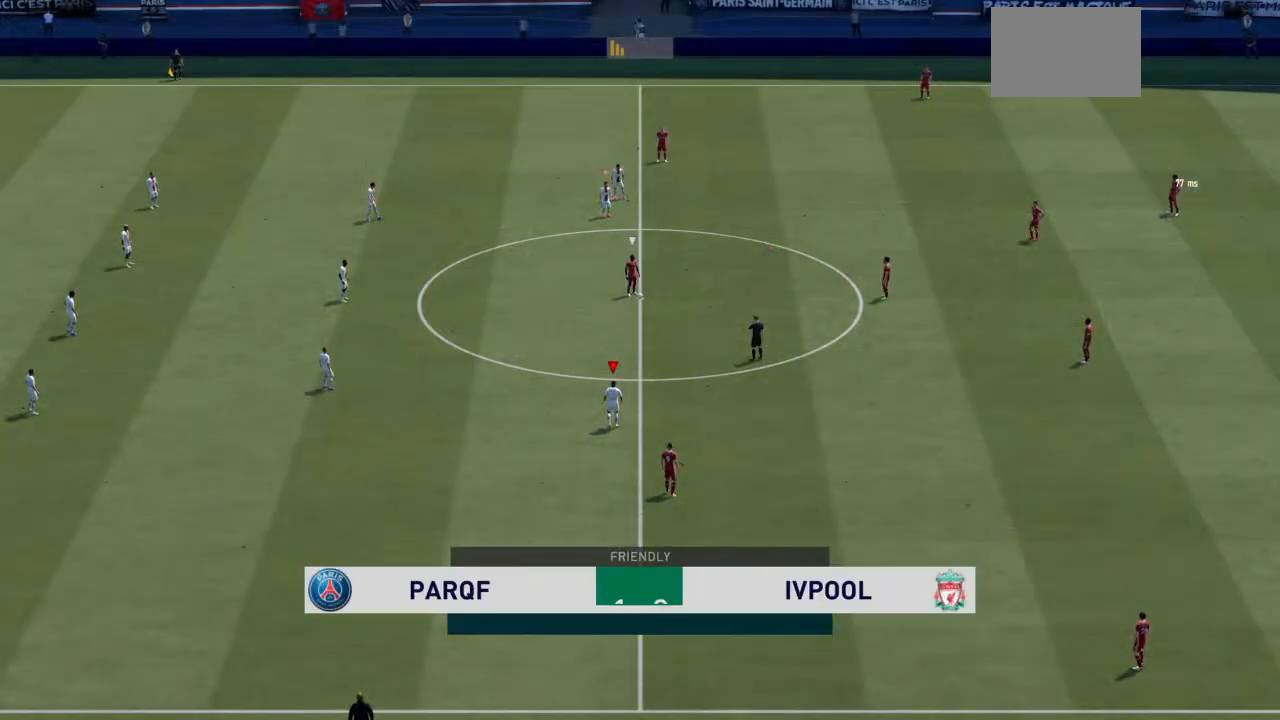
{"buttons": ["L2", "R2"], "left_stick": "up", "right_stick": "center", "events": [[233, "R2", "down"], [500, "left_stick", "up"]]}
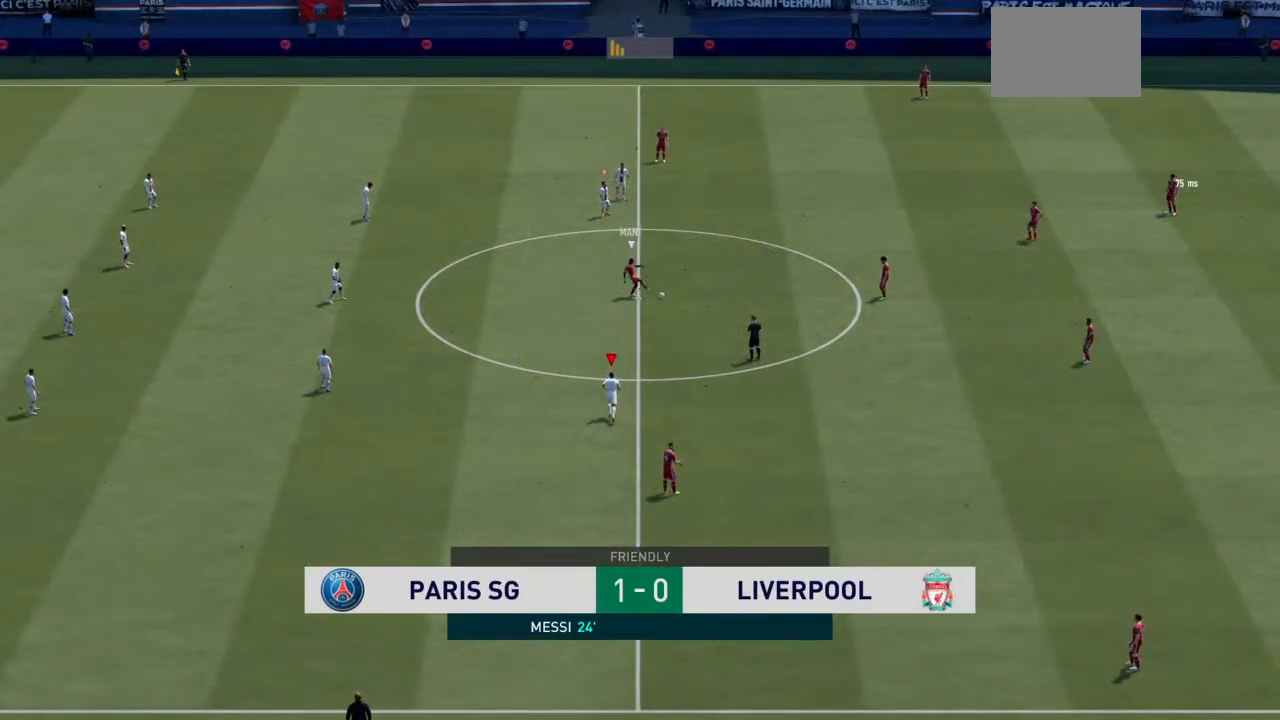
{"buttons": ["L2", "R2"], "left_stick": "up-right", "right_stick": "center", "events": [[367, "left_stick", "up-right"]]}
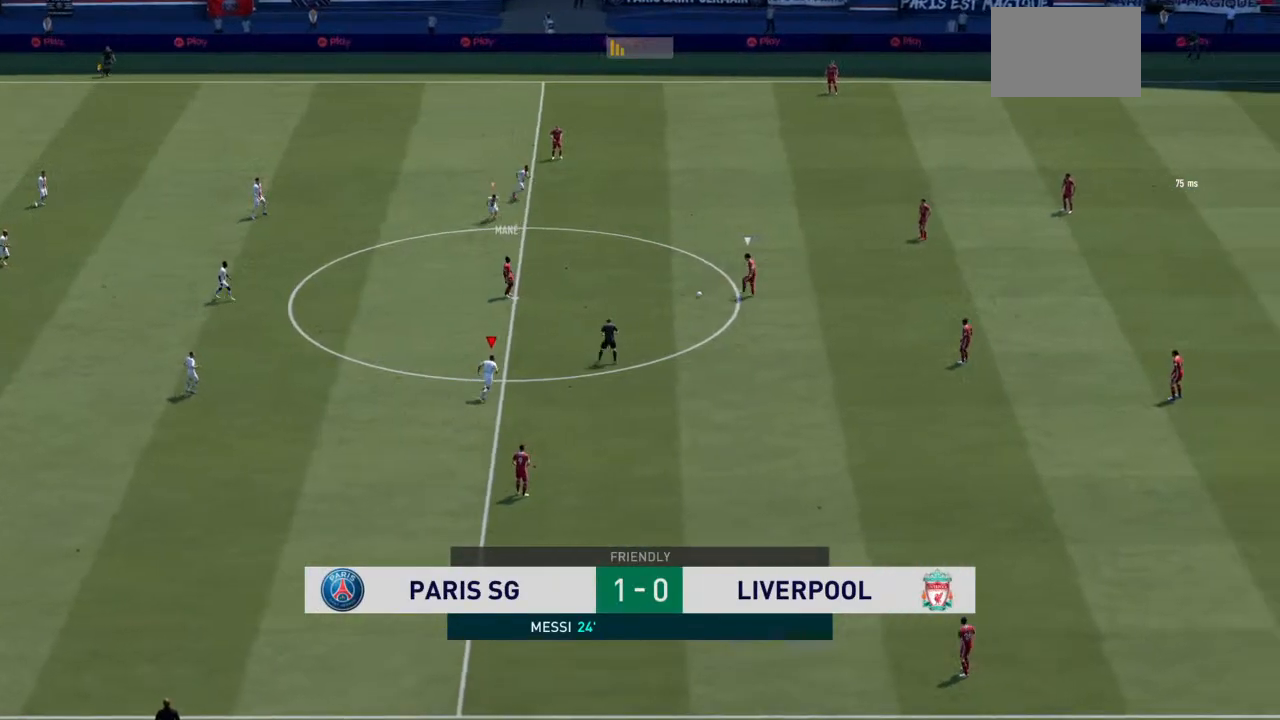
{"buttons": ["L2", "R2"], "left_stick": "down", "right_stick": "center", "events": [[67, "left_stick", "down-right"], [333, "left_stick", "down"]]}
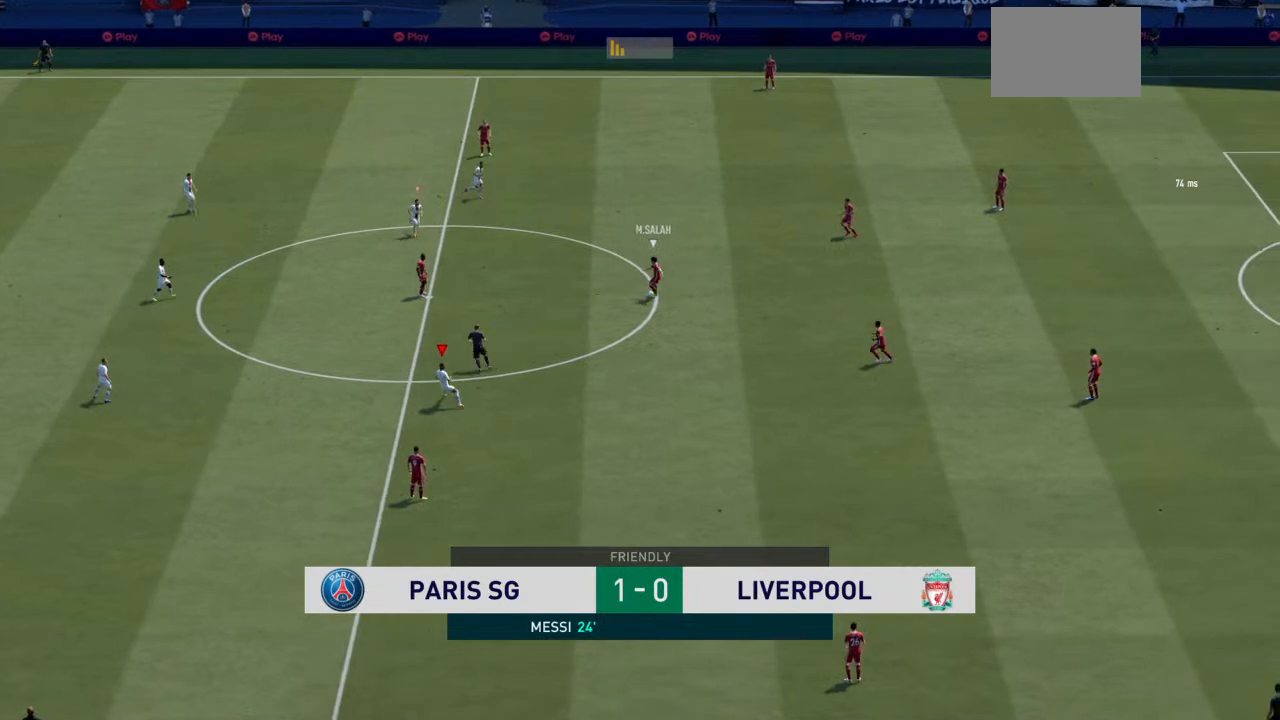
{"buttons": ["L2", "R2"], "left_stick": "down", "right_stick": "center", "events": []}
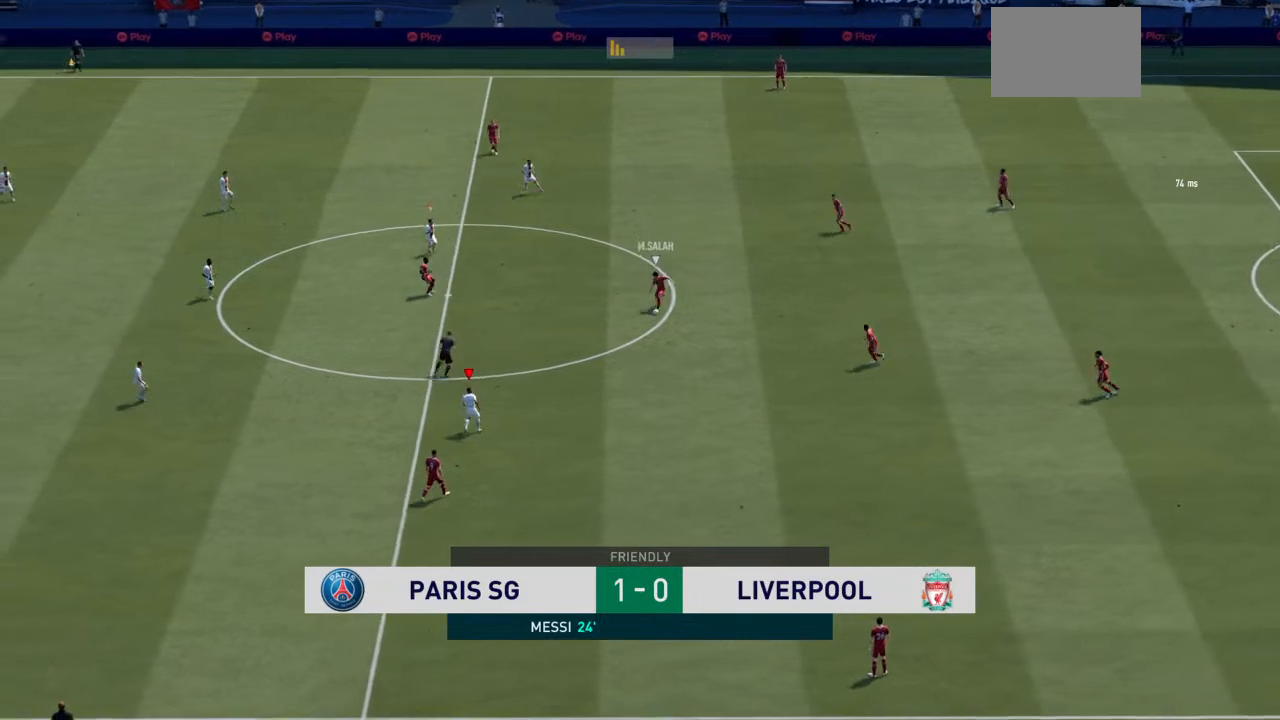
{"buttons": ["L2", "R2"], "left_stick": "down-left", "right_stick": "center", "events": [[433, "left_stick", "down-left"]]}
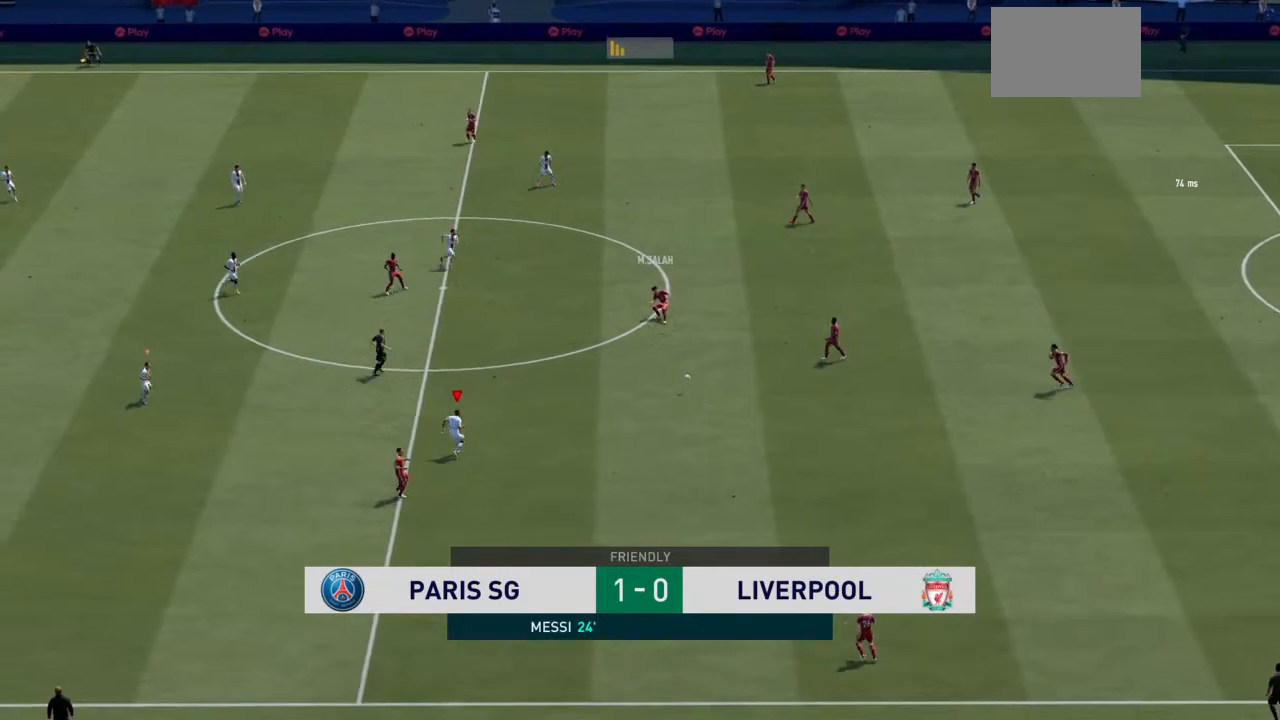
{"buttons": ["L2", "R2"], "left_stick": "down-right", "right_stick": "center", "events": [[133, "left_stick", "down"], [433, "left_stick", "down-right"]]}
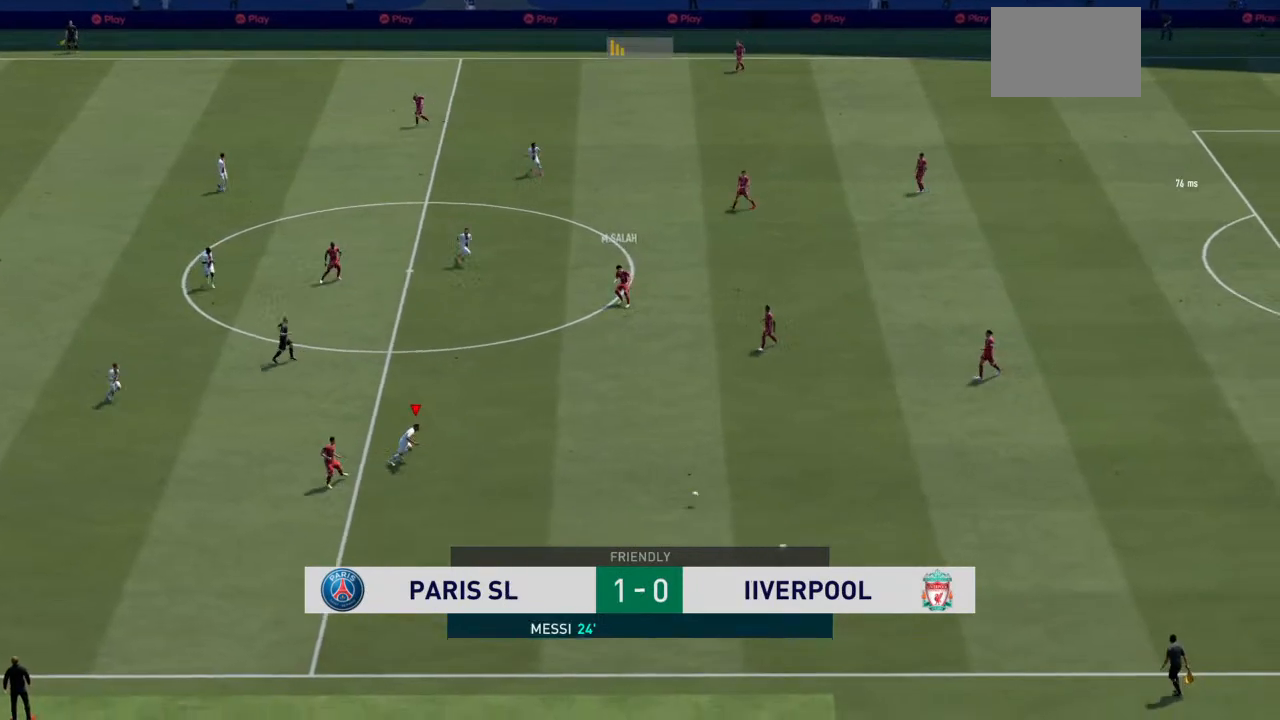
{"buttons": ["L2", "R2"], "left_stick": "down-right", "right_stick": "center", "events": []}
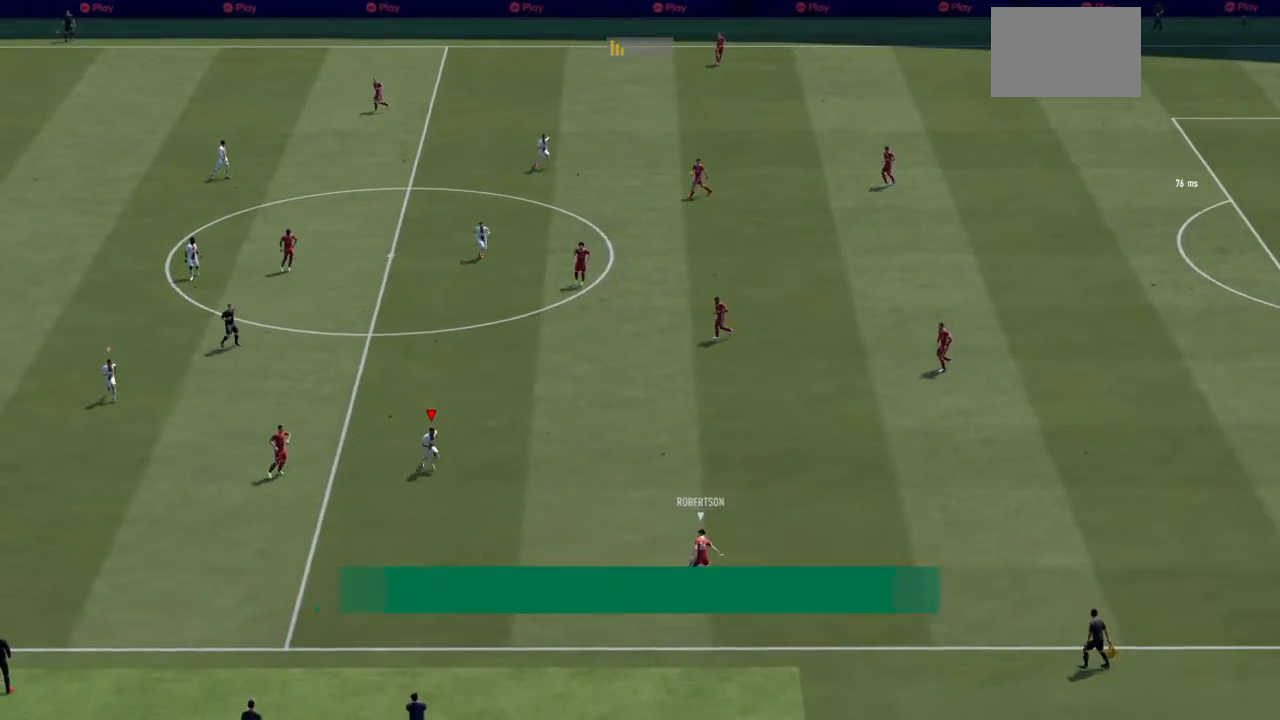
{"buttons": ["L2", "R2"], "left_stick": "down-left", "right_stick": "center", "events": [[33, "left_stick", "down"], [200, "left_stick", "down-left"]]}
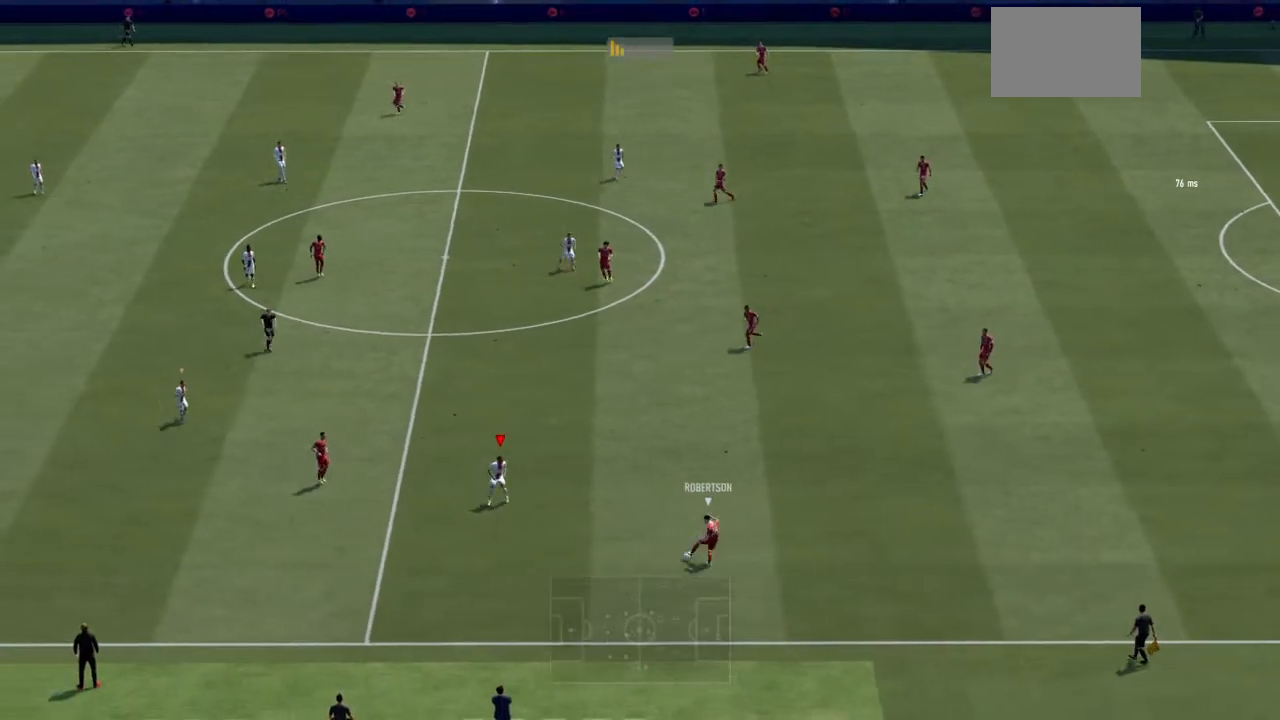
{"buttons": ["L2", "R2"], "left_stick": "up-left", "right_stick": "center", "events": [[33, "left_stick", "left"], [200, "left_stick", "up-left"]]}
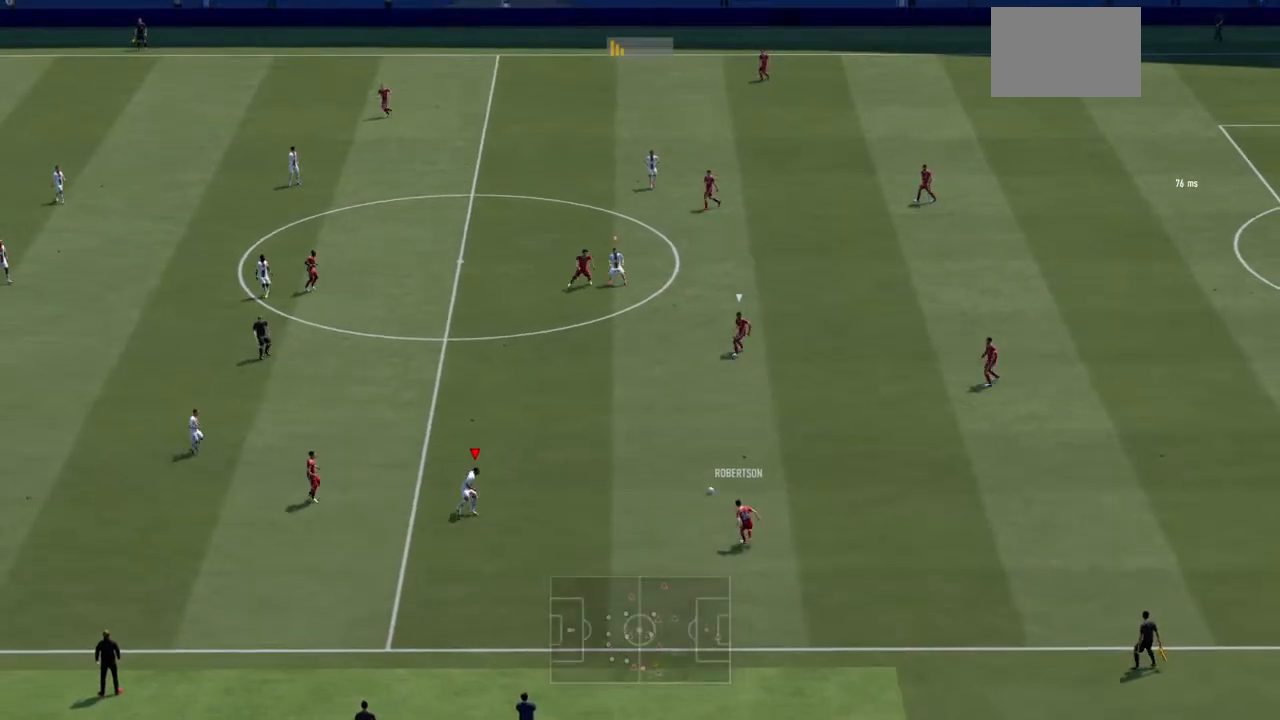
{"buttons": ["L2", "R2"], "left_stick": "down-right", "right_stick": "center", "events": [[100, "left_stick", "up"], [267, "left_stick", "up-right"], [433, "left_stick", "down-right"]]}
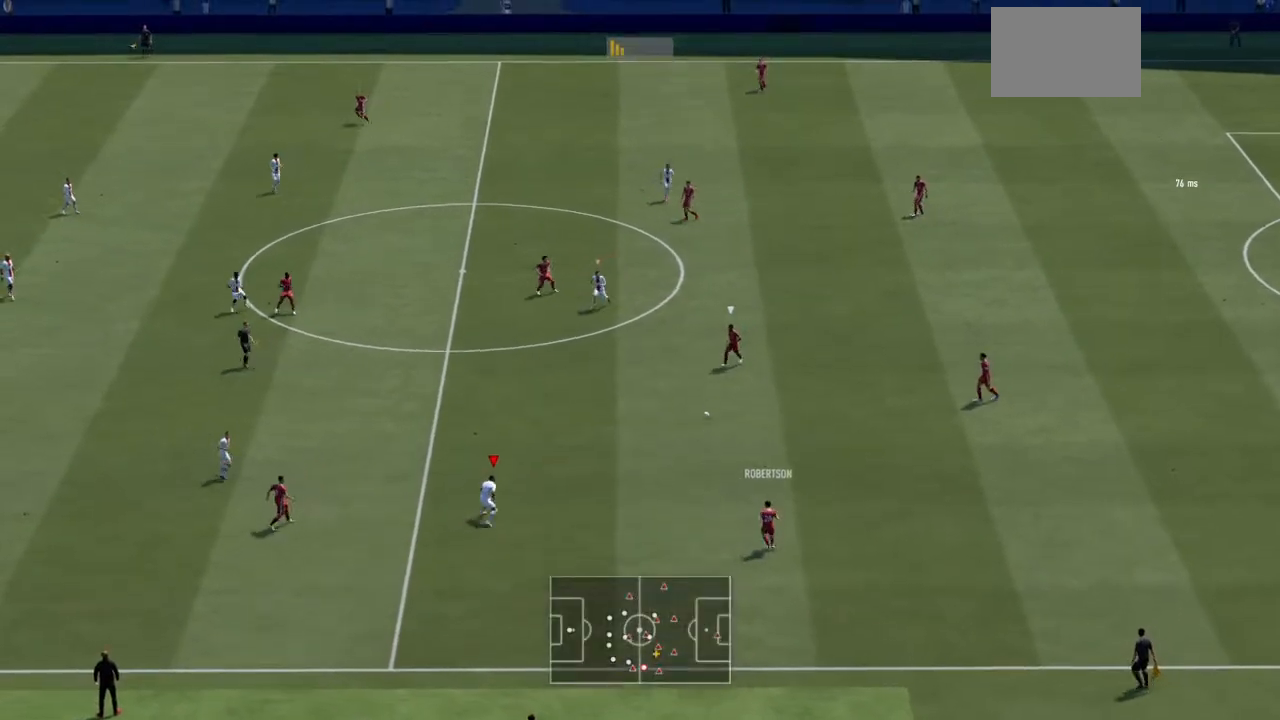
{"buttons": ["L2", "R2"], "left_stick": "down", "right_stick": "center", "events": [[33, "left_stick", "down"], [167, "left_stick", "down-left"], [433, "left_stick", "down"]]}
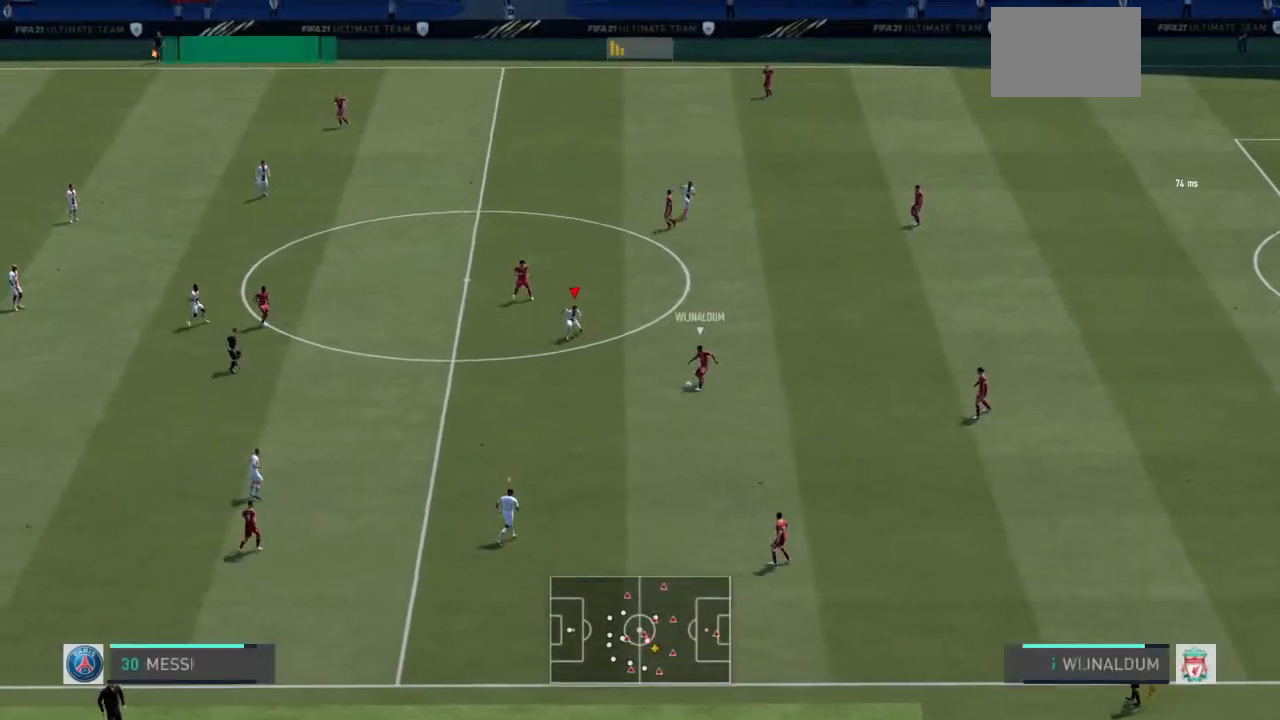
{"buttons": ["L2", "R2"], "left_stick": "down", "right_stick": "center", "events": []}
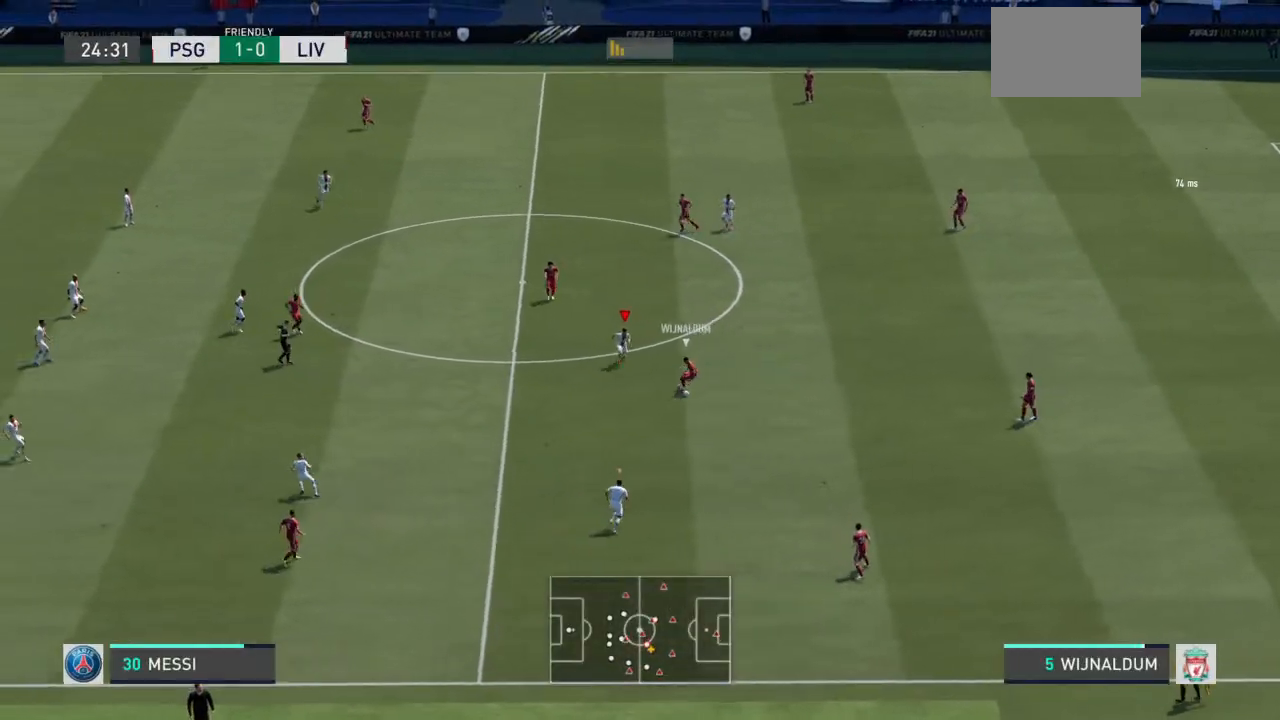
{"buttons": ["L2", "R2"], "left_stick": "down", "right_stick": "center", "events": []}
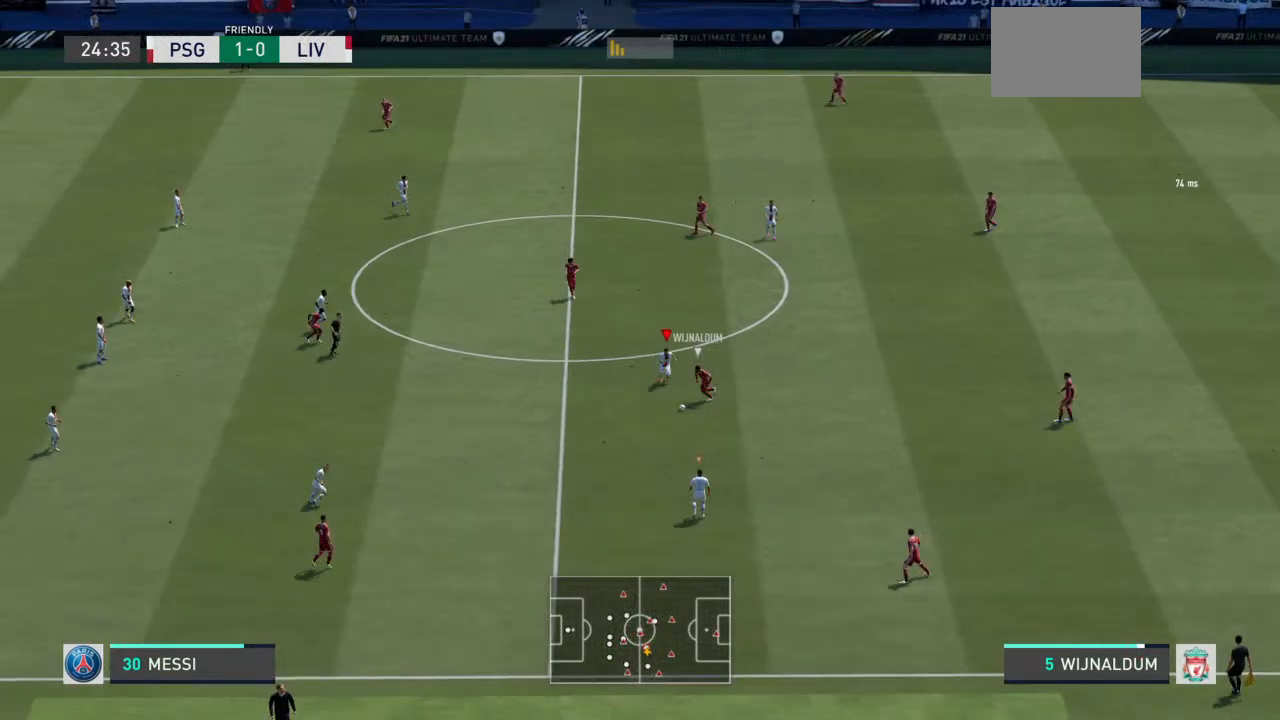
{"buttons": ["L2", "R2"], "left_stick": "down-left", "right_stick": "center", "events": [[300, "left_stick", "down-left"]]}
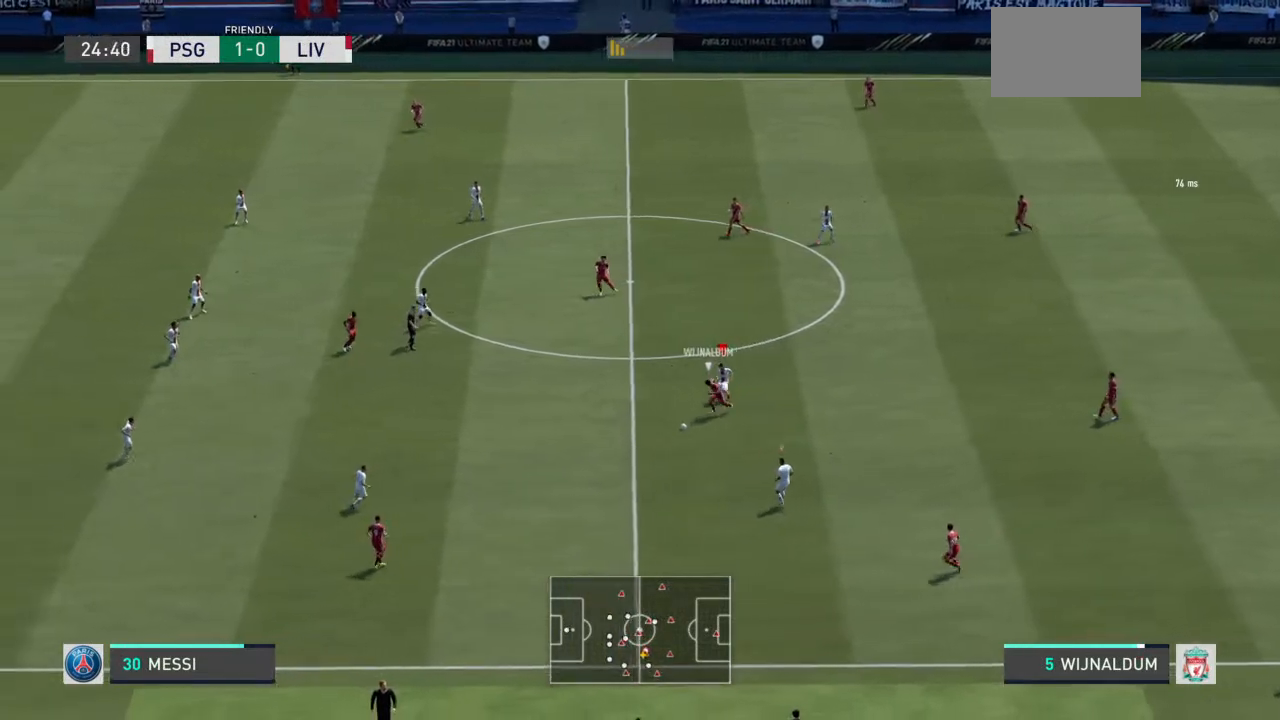
{"buttons": ["L2", "R2"], "left_stick": "left", "right_stick": "center", "events": [[200, "left_stick", "left"]]}